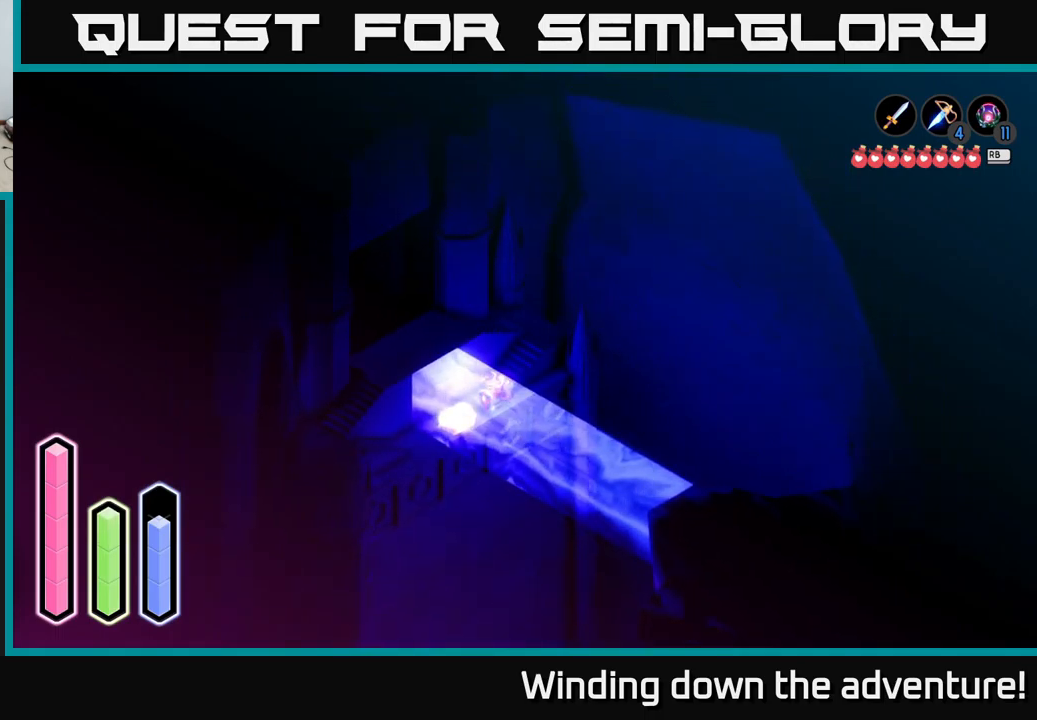
Gameplay with a controller (Xbox layout); each line is a JSON object with the inputs held at the frame after it. "events" lists button and stick changes between this image and that frame as [ms after this image, input, new state], when the widget could be followed in between.
{"buttons": [], "left_stick": "center", "right_stick": "center", "events": [[100, "R2", "up"], [317, "L1", "down"], [383, "L1", "up"]]}
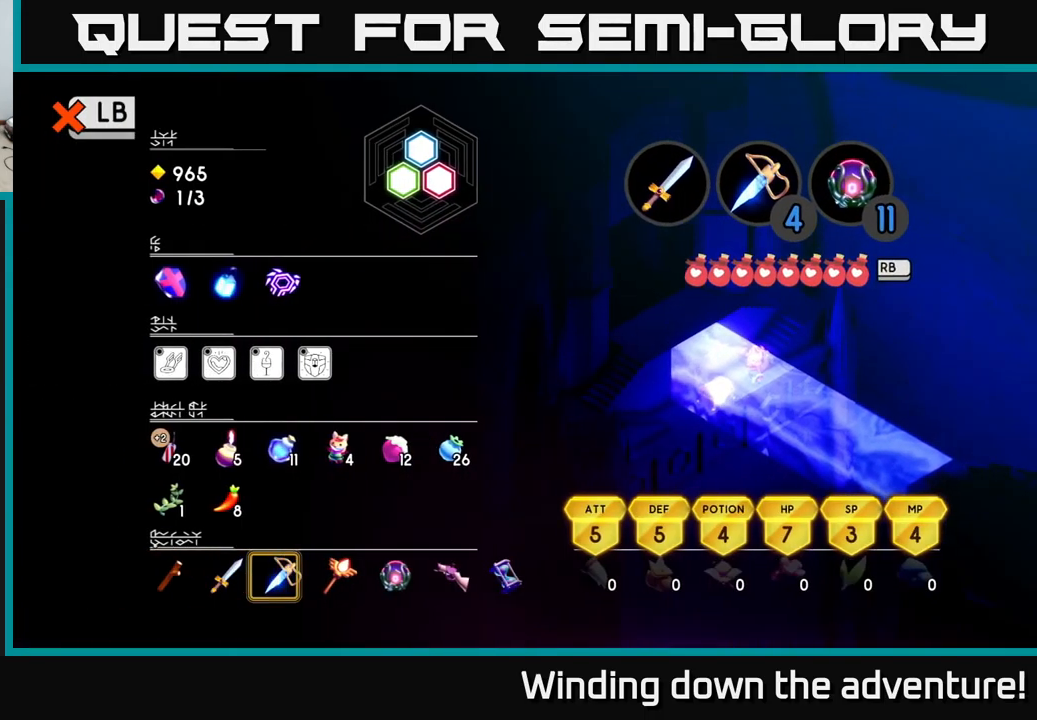
{"buttons": [], "left_stick": "center", "right_stick": "center", "events": []}
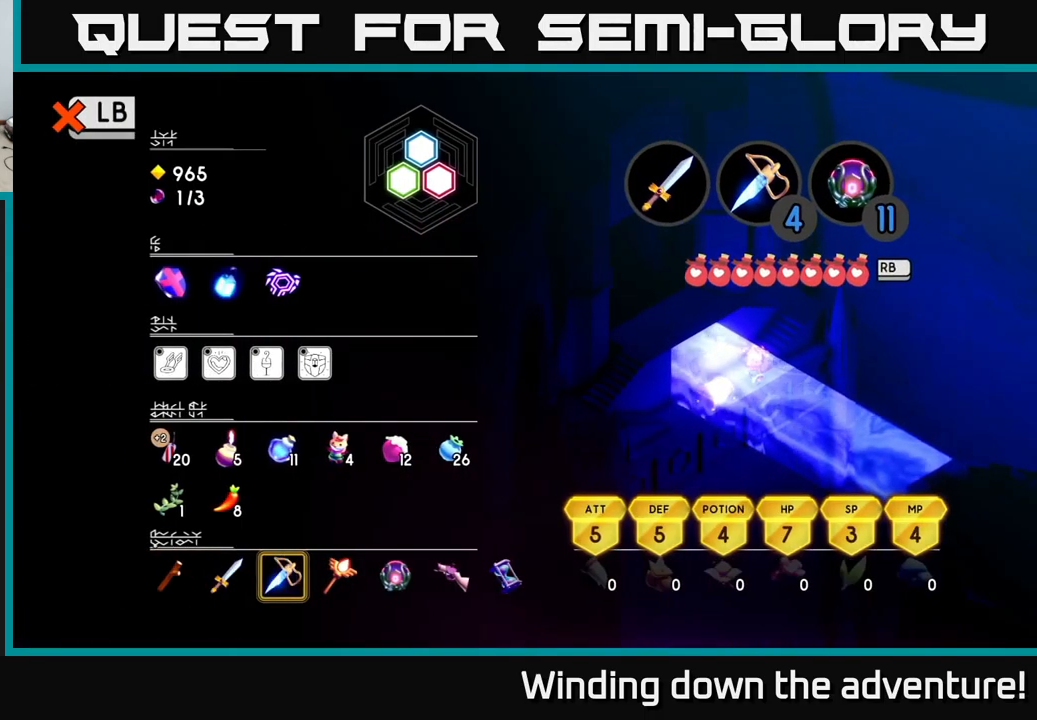
{"buttons": [], "left_stick": "center", "right_stick": "center", "events": []}
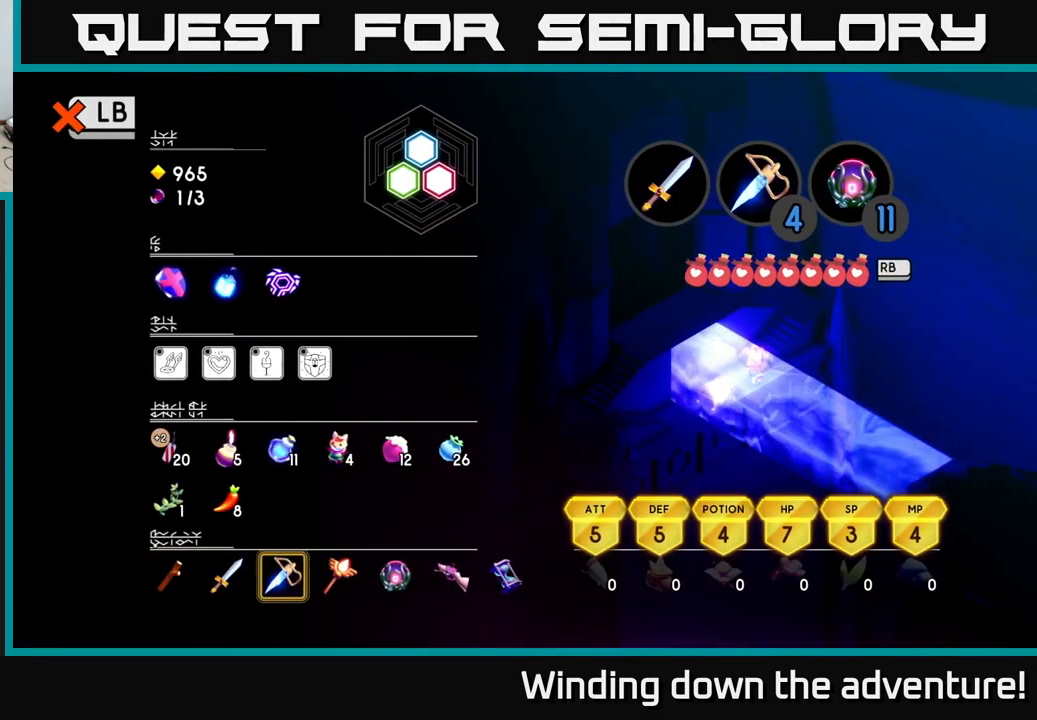
{"buttons": [], "left_stick": "center", "right_stick": "center", "events": [[133, "SELECT", "down"], [250, "SELECT", "up"]]}
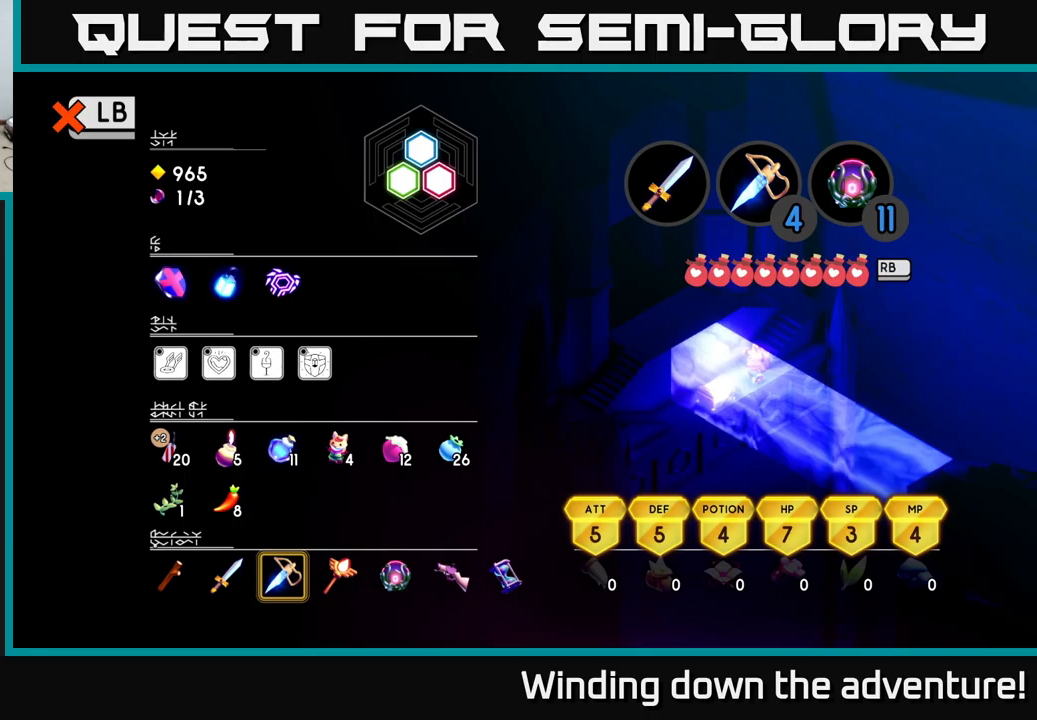
{"buttons": [], "left_stick": "center", "right_stick": "center", "events": [[167, "L1", "down"], [250, "L1", "up"], [400, "SELECT", "down"], [484, "SELECT", "up"]]}